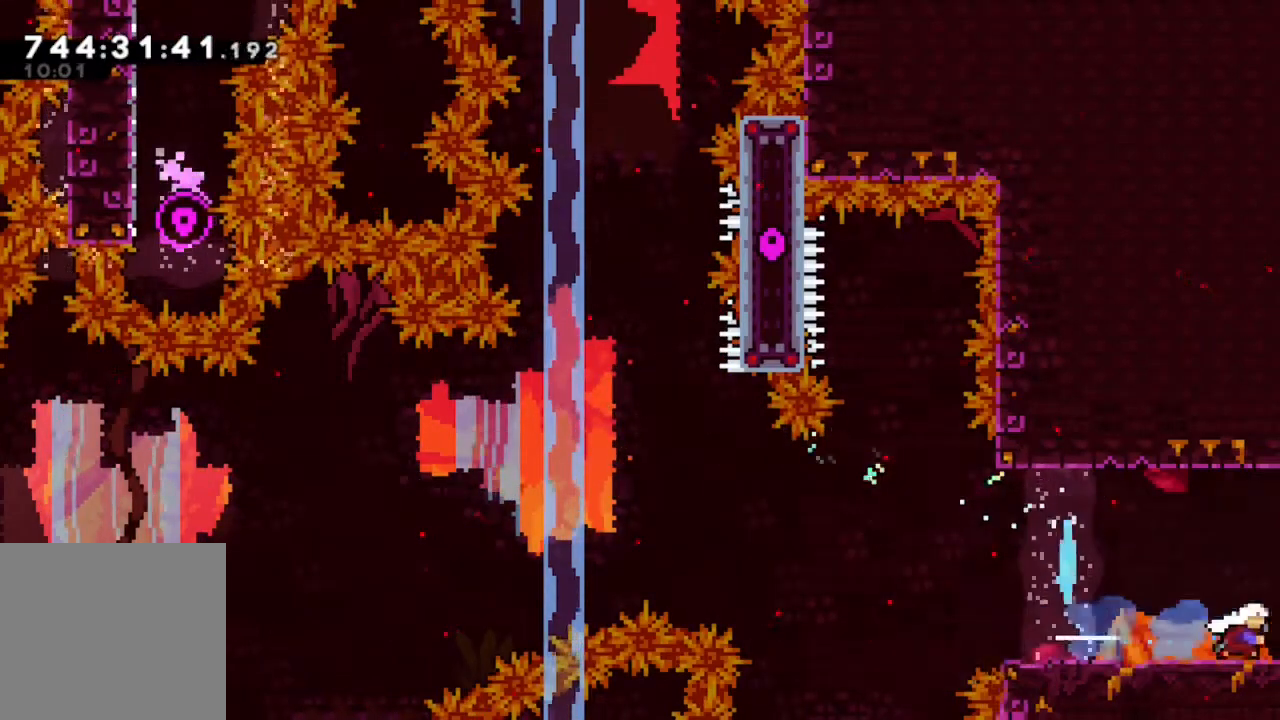
Gameplay with a controller (Xbox layout); each line is a JSON object with the inputs held at the frame after it. "events" lists button and stick changes between this image and that frame as [ms after this image, input, new state], when the widget could be followed in between. Not read: L3 R3 SELECT.
{"buttons": ["DPAD_RIGHT"], "left_stick": "center", "right_stick": "center", "events": []}
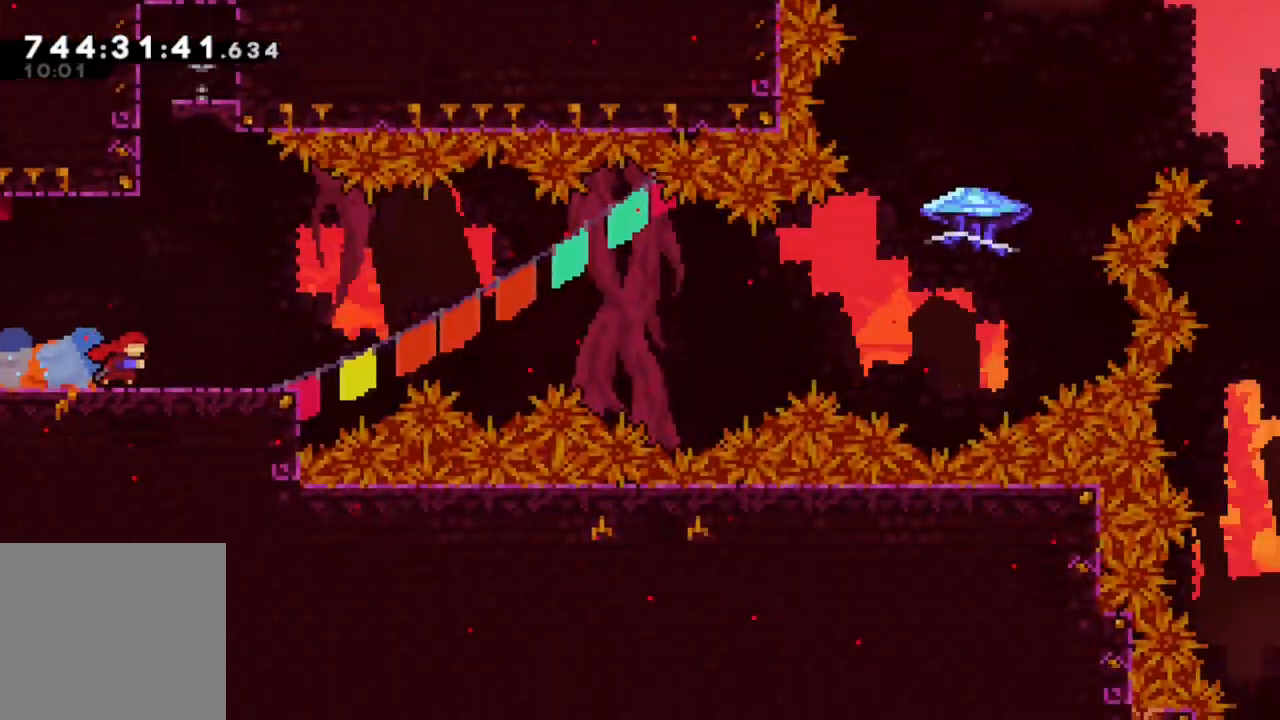
{"buttons": [], "left_stick": "center", "right_stick": "center", "events": [[367, "DPAD_RIGHT", "up"]]}
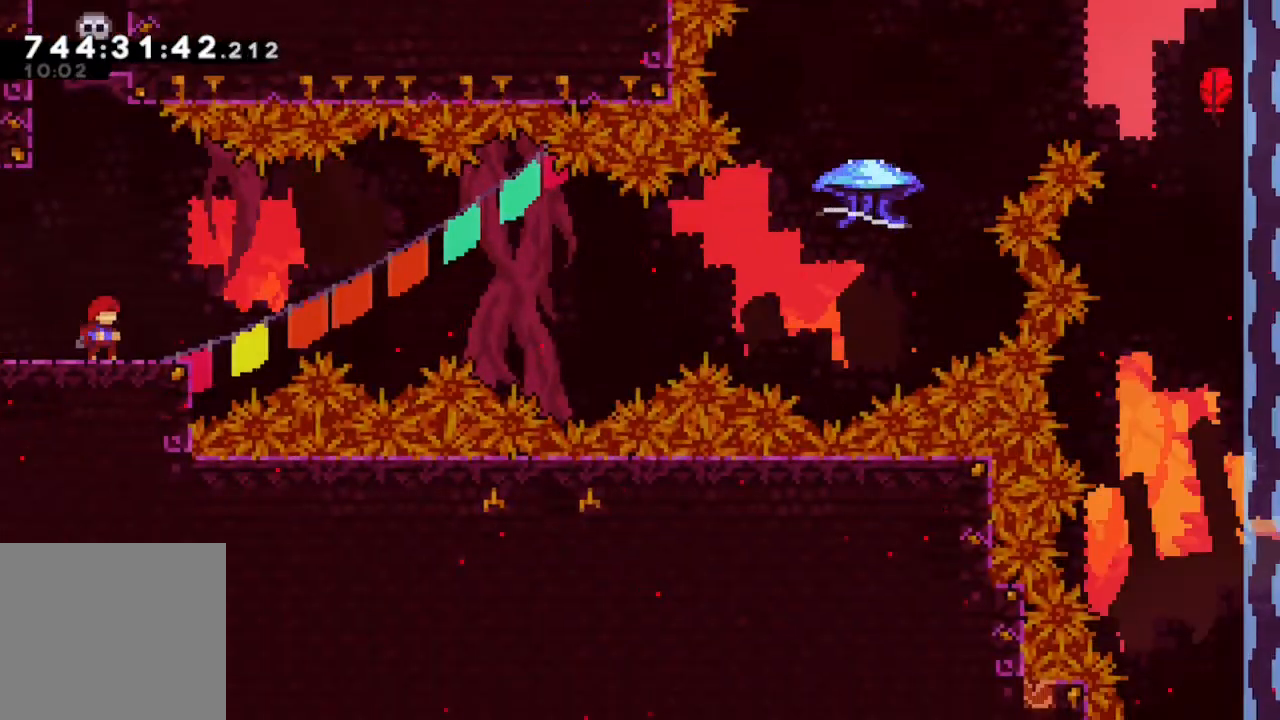
{"buttons": [], "left_stick": "center", "right_stick": "center", "events": [[283, "DPAD_RIGHT", "down"], [350, "DPAD_RIGHT", "up"]]}
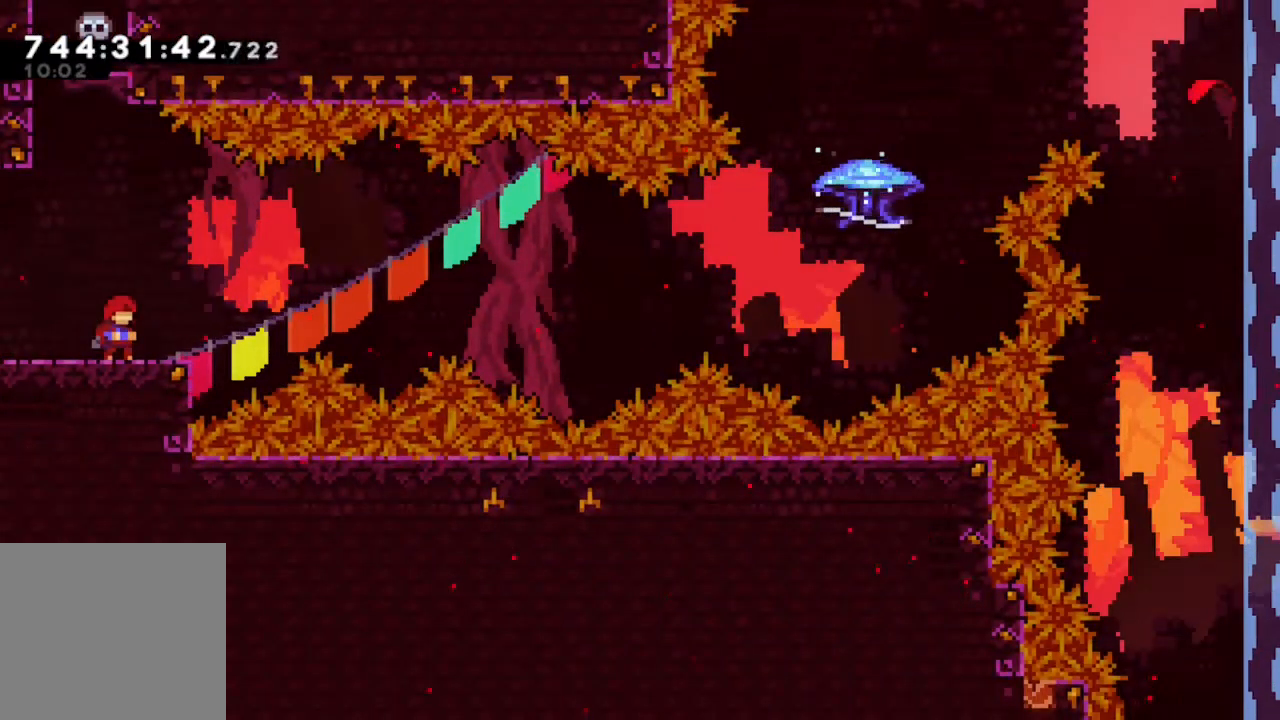
{"buttons": ["R2"], "left_stick": "center", "right_stick": "center", "events": [[117, "R2", "down"]]}